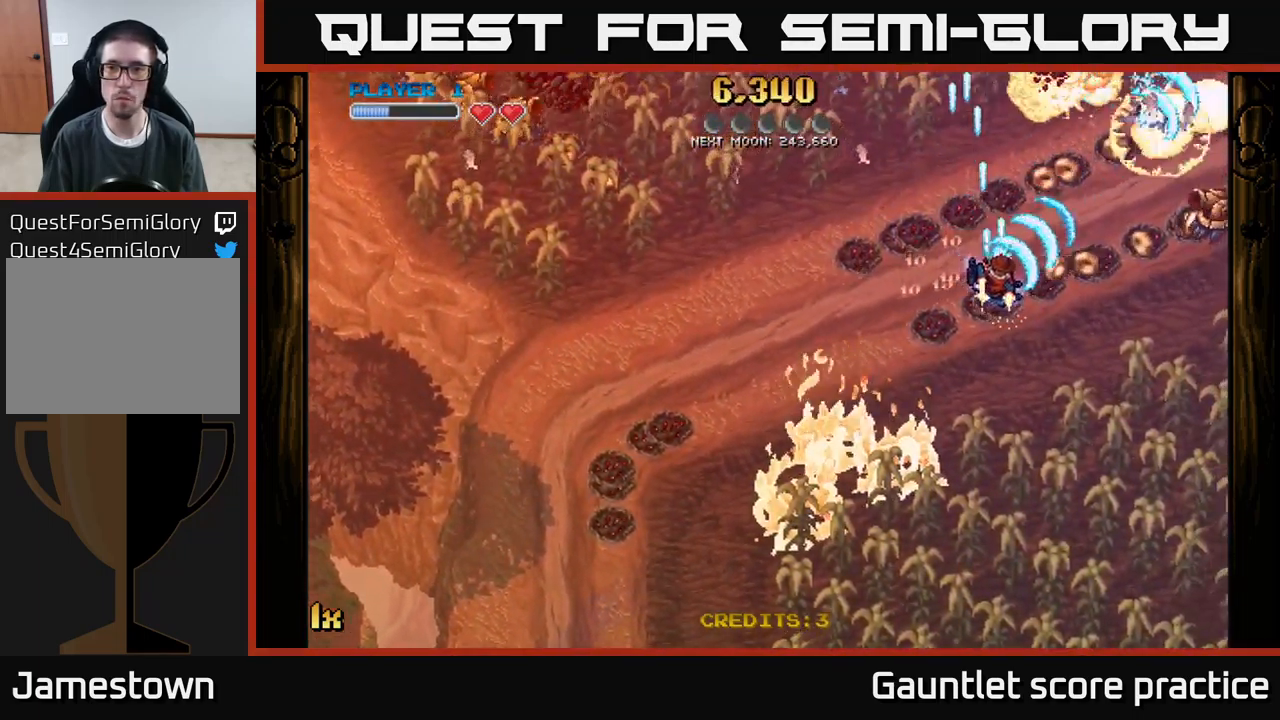
Gameplay with a controller (Xbox layout); each line is a JSON object with the inputs held at the frame after it. "events" lists button and stick changes between this image and that frame as [ms after this image, input, new state], when the widget could be followed in between. Not read: right_stick.
{"buttons": ["A"], "left_stick": "left", "events": [[183, "left_stick", "up-left"], [333, "left_stick", "left"]]}
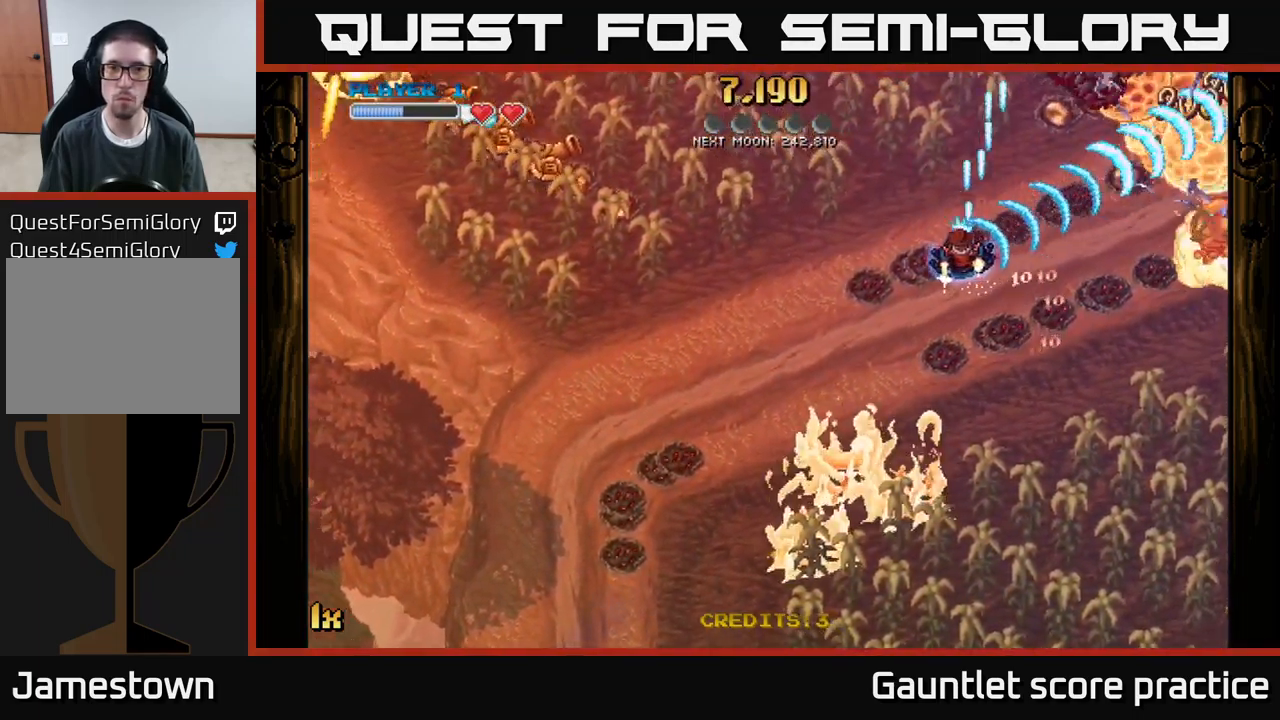
{"buttons": ["A"], "left_stick": "up-right", "events": [[367, "left_stick", "up-right"]]}
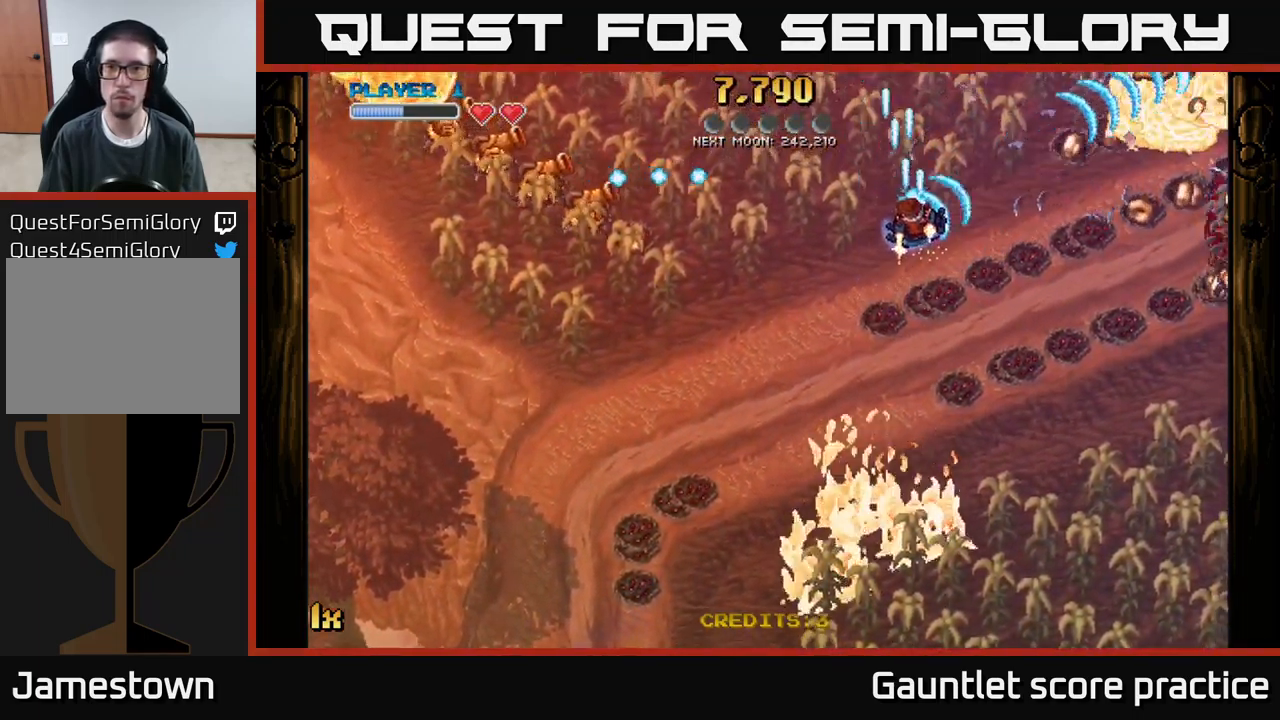
{"buttons": ["A"], "left_stick": "right", "events": [[167, "left_stick", "right"]]}
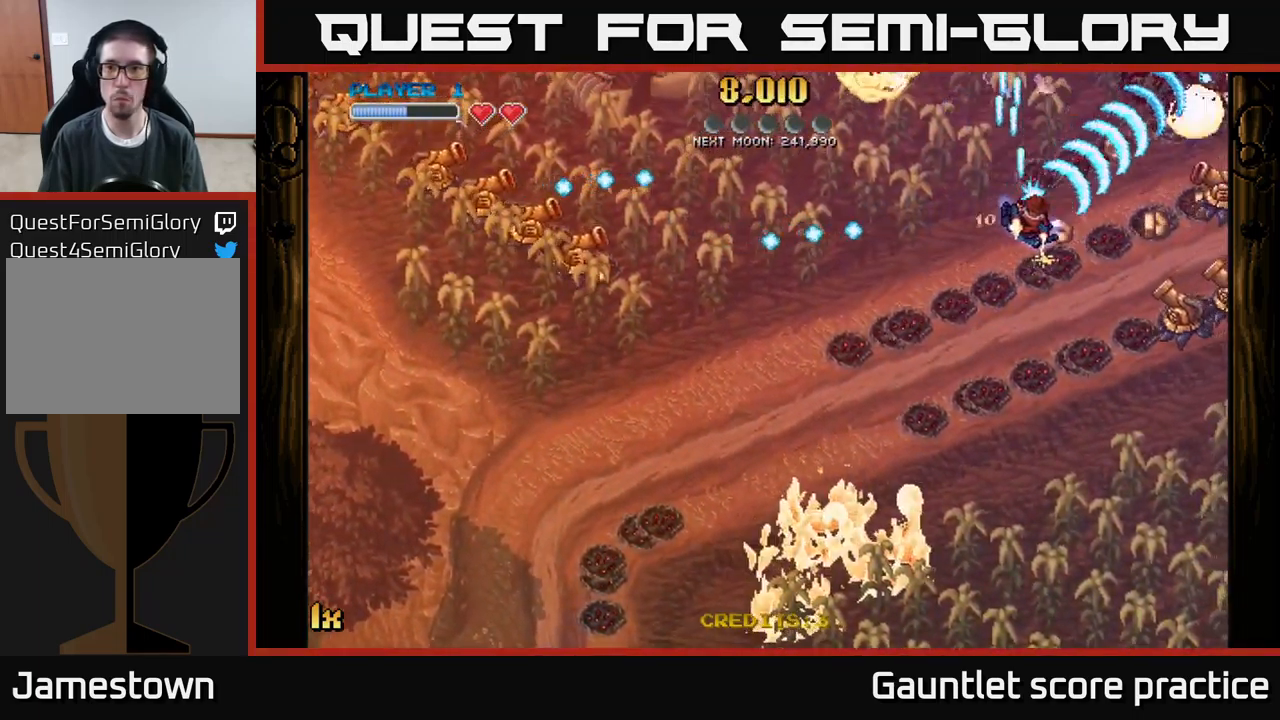
{"buttons": ["A"], "left_stick": "down-right", "events": [[67, "left_stick", "down-right"]]}
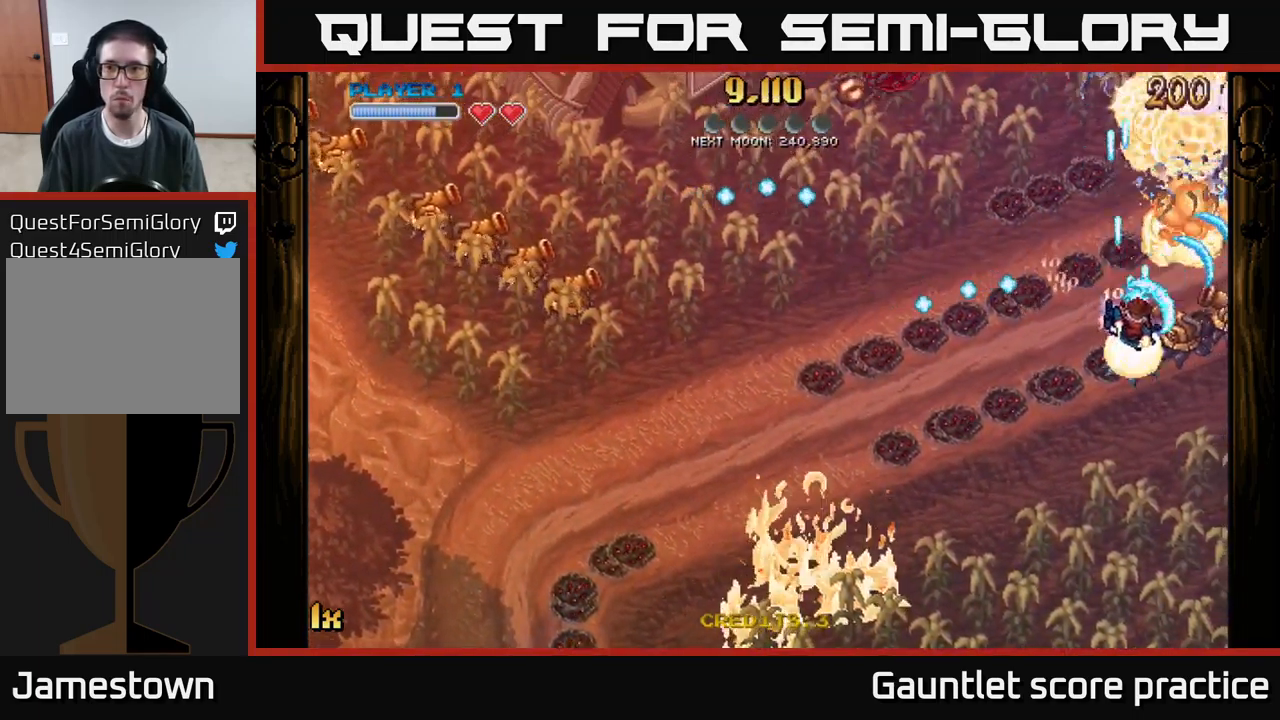
{"buttons": ["A"], "left_stick": "down-left", "events": [[117, "left_stick", "up-right"], [300, "left_stick", "up"], [500, "left_stick", "down-left"]]}
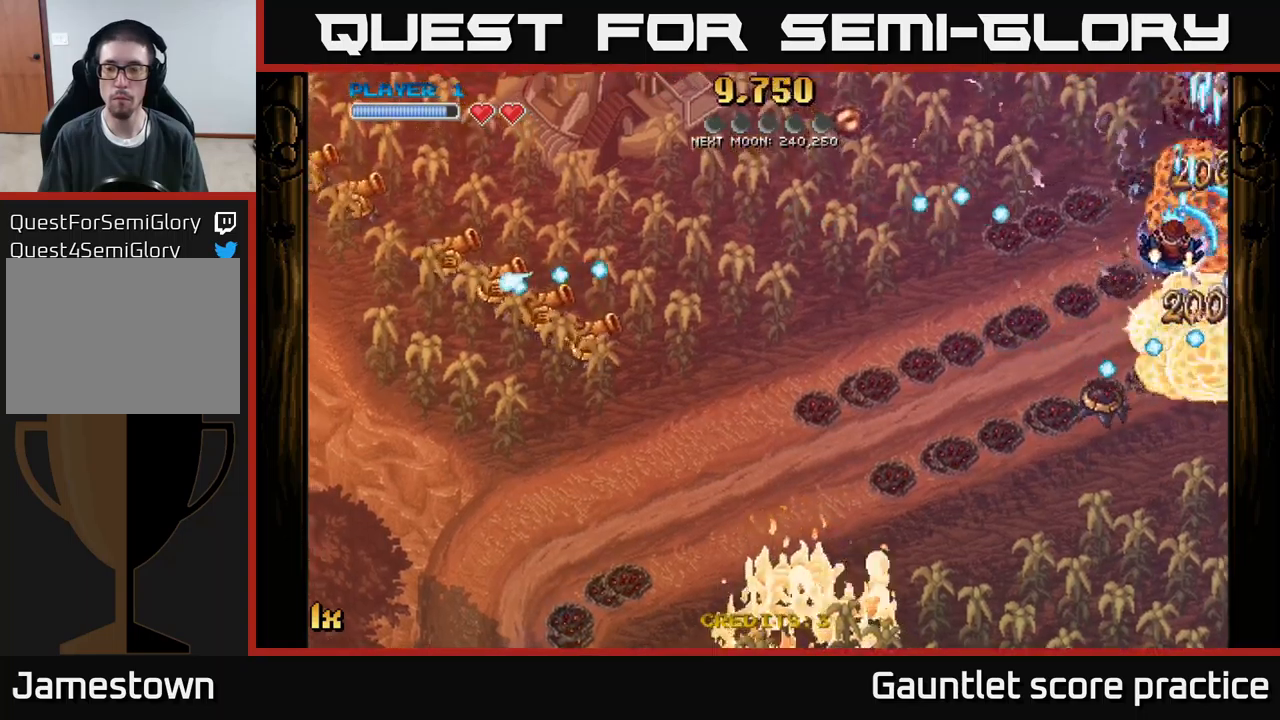
{"buttons": ["A"], "left_stick": "down-left", "events": [[184, "left_stick", "down-right"], [317, "left_stick", "down-left"]]}
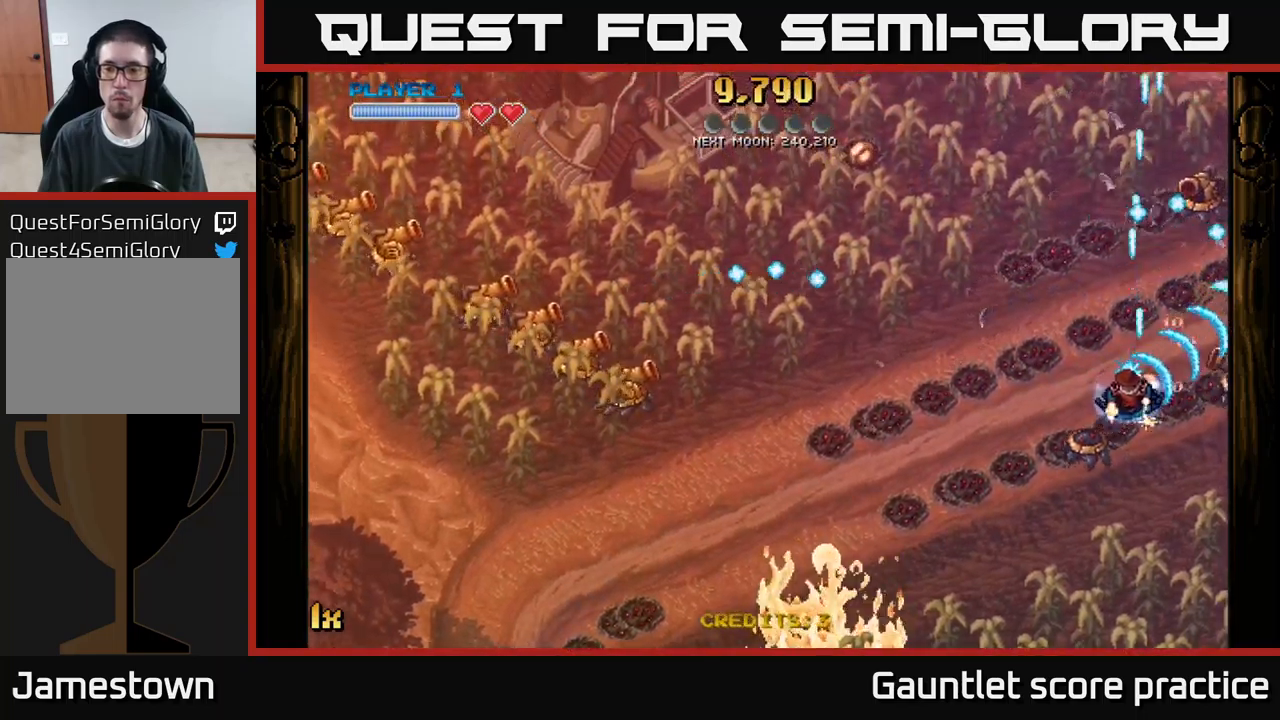
{"buttons": ["A"], "left_stick": "up-right", "events": [[300, "left_stick", "down-right"], [367, "left_stick", "up-right"], [384, "L1", "down"], [500, "L1", "up"]]}
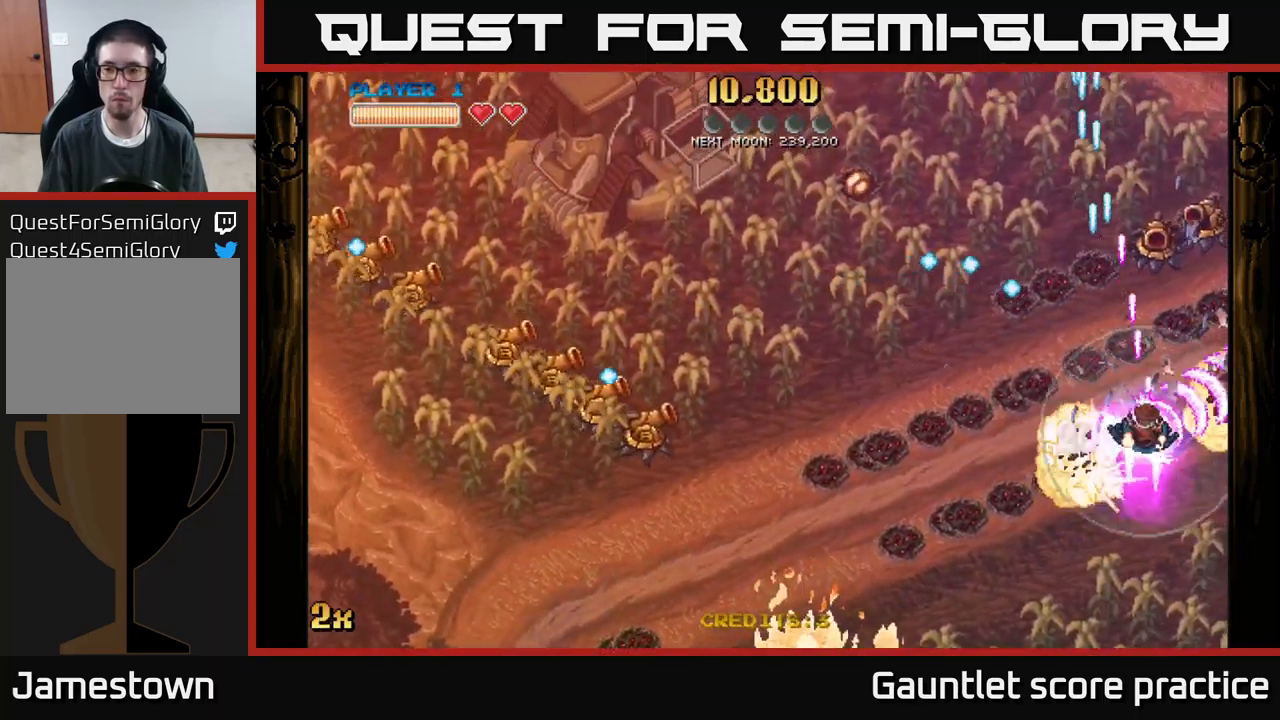
{"buttons": ["A", "X"], "left_stick": "left", "events": [[17, "L1", "down"], [34, "L1", "up"], [334, "left_stick", "up-left"], [384, "left_stick", "left"], [417, "X", "down"]]}
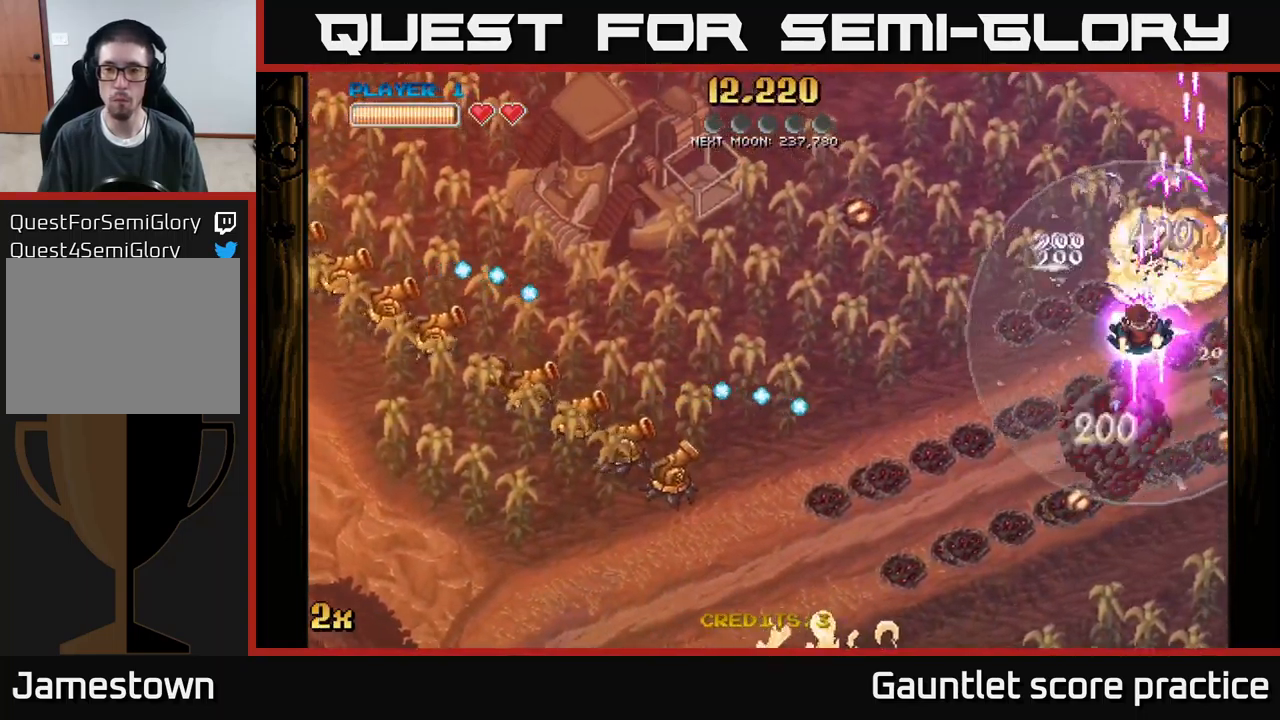
{"buttons": ["A"], "left_stick": "down-left", "events": [[84, "X", "up"], [167, "left_stick", "down-left"]]}
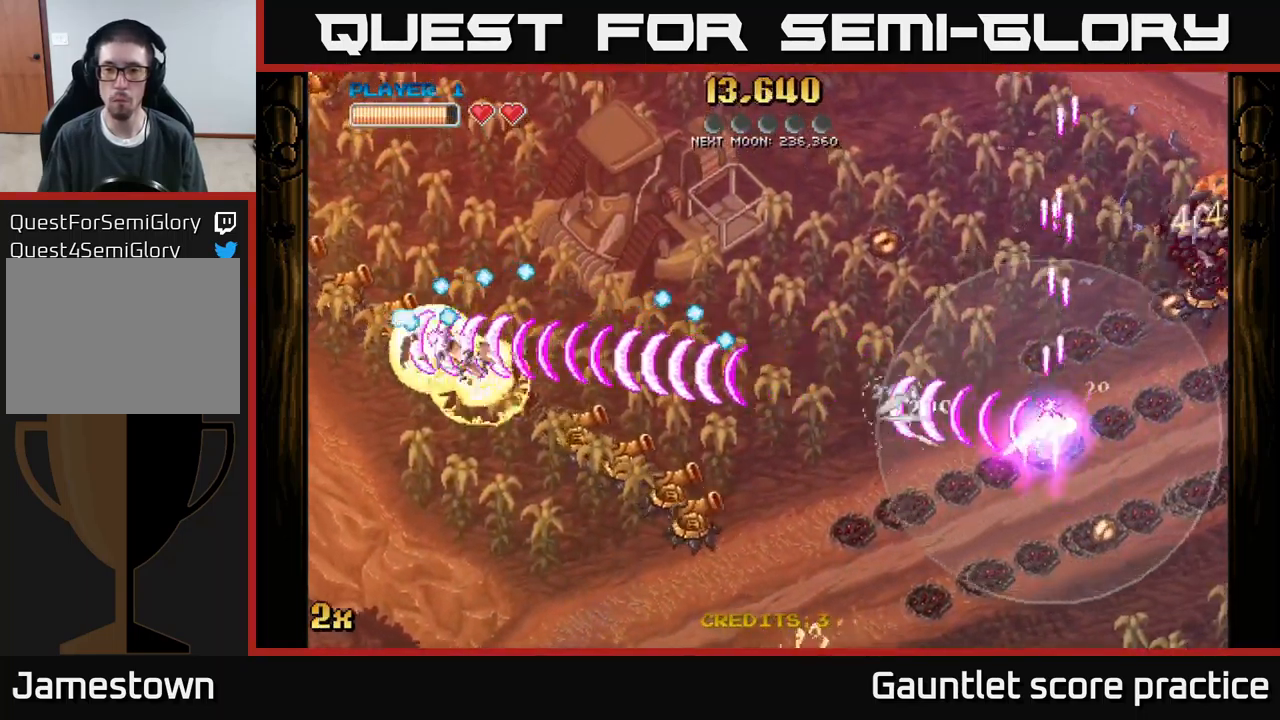
{"buttons": ["A"], "left_stick": "up-left", "events": [[367, "left_stick", "up-left"]]}
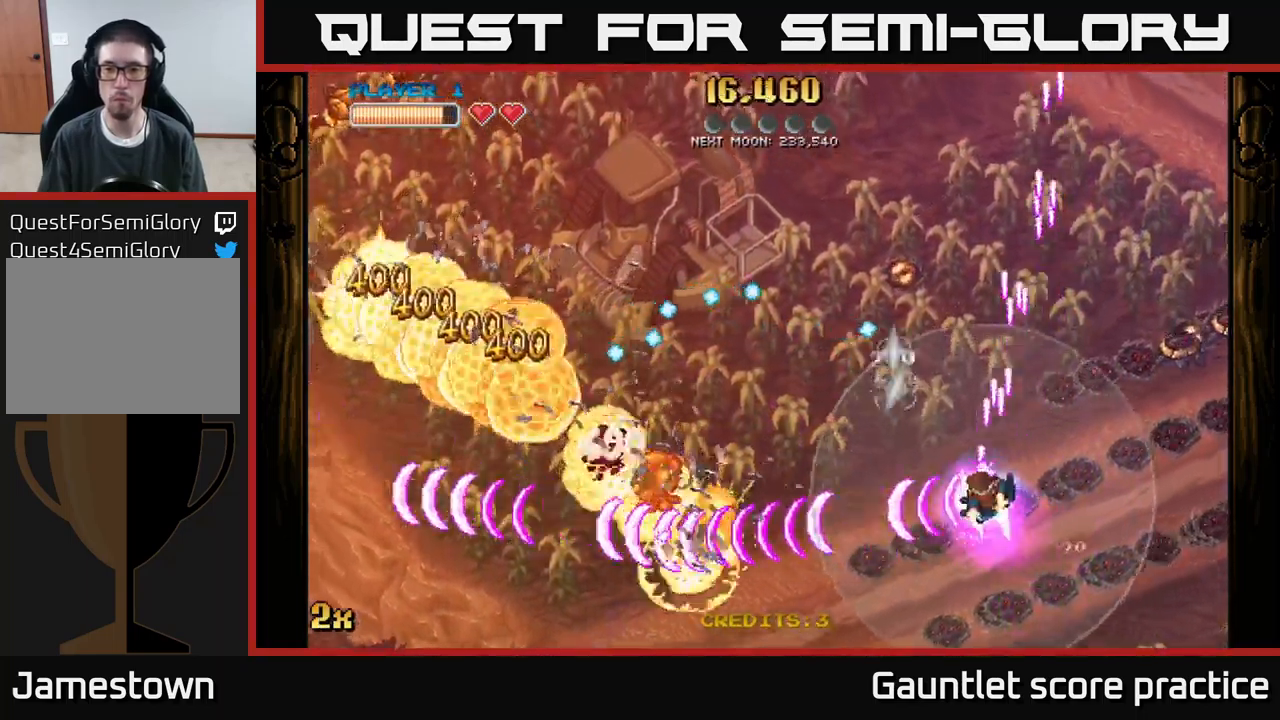
{"buttons": ["A"], "left_stick": "down", "events": [[417, "left_stick", "down"]]}
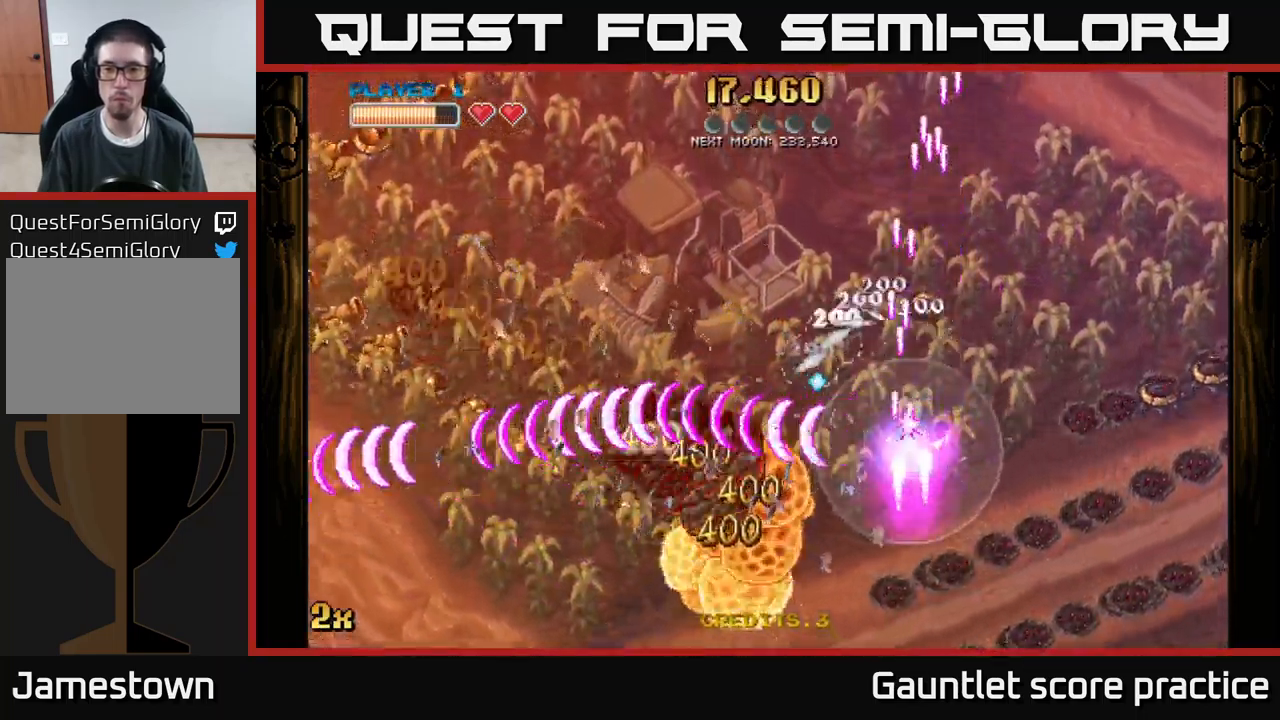
{"buttons": ["A"], "left_stick": "down-right", "events": [[17, "left_stick", "down-right"]]}
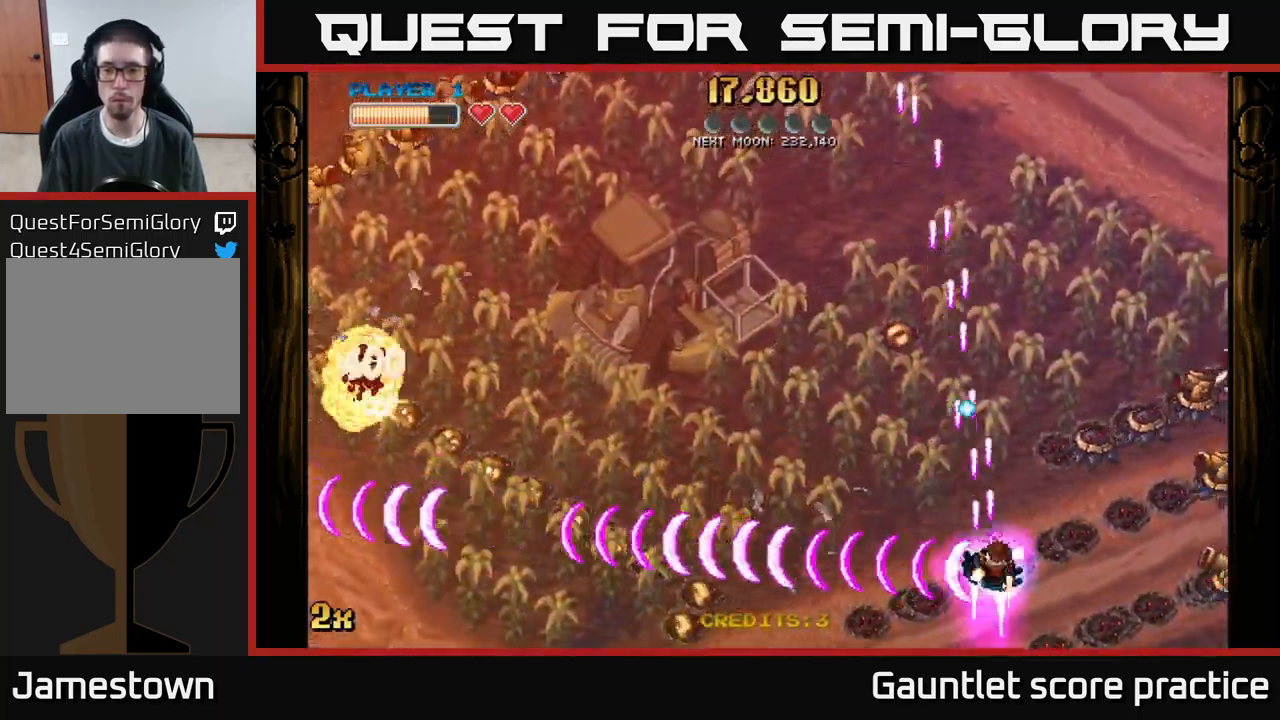
{"buttons": ["A"], "left_stick": "down-right", "events": [[17, "X", "down"], [50, "left_stick", "up-right"], [200, "X", "up"], [367, "left_stick", "down-right"]]}
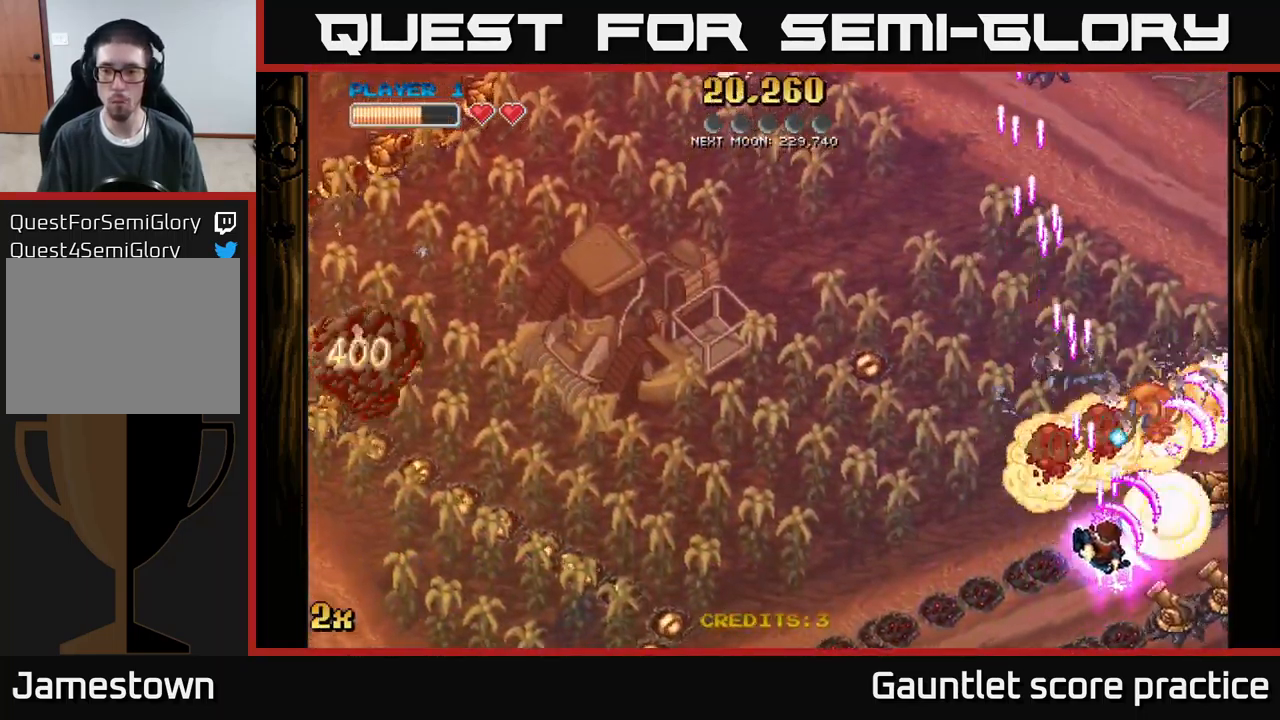
{"buttons": ["A", "X"], "left_stick": "up-right", "events": [[34, "X", "down"], [117, "left_stick", "right"], [167, "X", "up"], [234, "left_stick", "down-right"], [267, "X", "down"], [400, "X", "up"], [400, "left_stick", "up-right"], [484, "X", "down"]]}
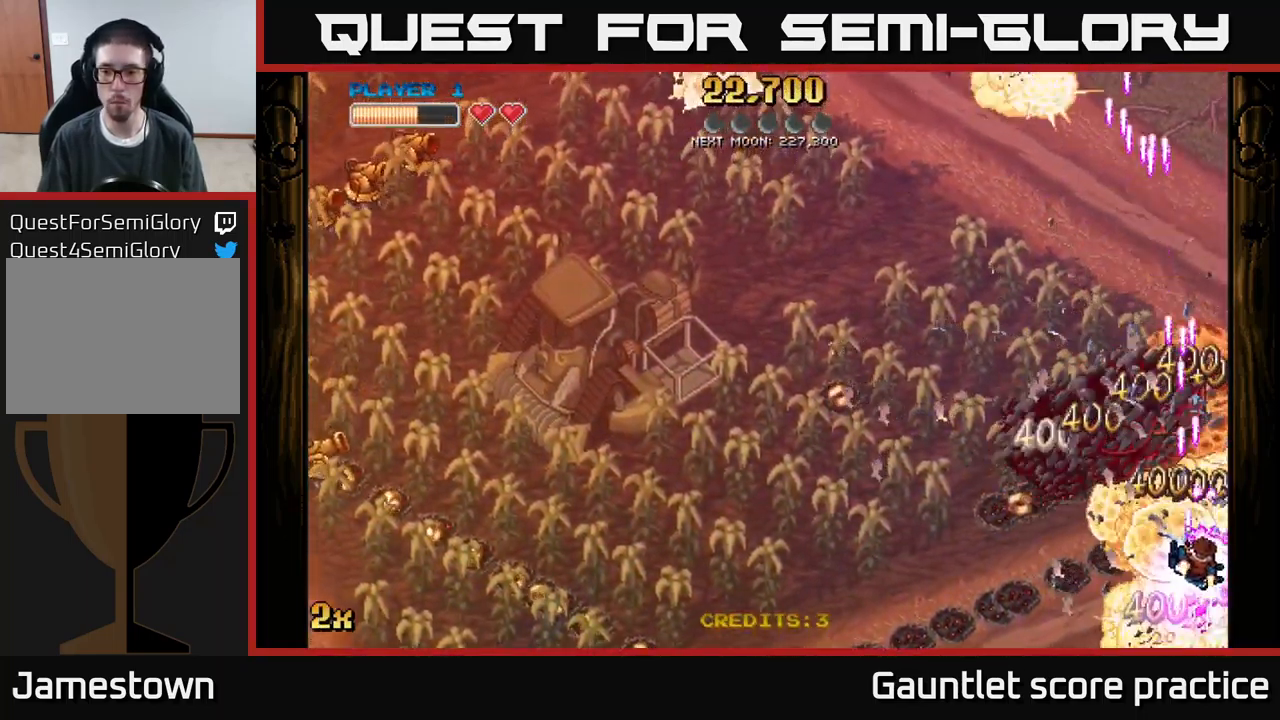
{"buttons": ["A"], "left_stick": "down", "events": [[150, "X", "up"], [200, "left_stick", "up"], [333, "left_stick", "down-left"], [400, "left_stick", "down"]]}
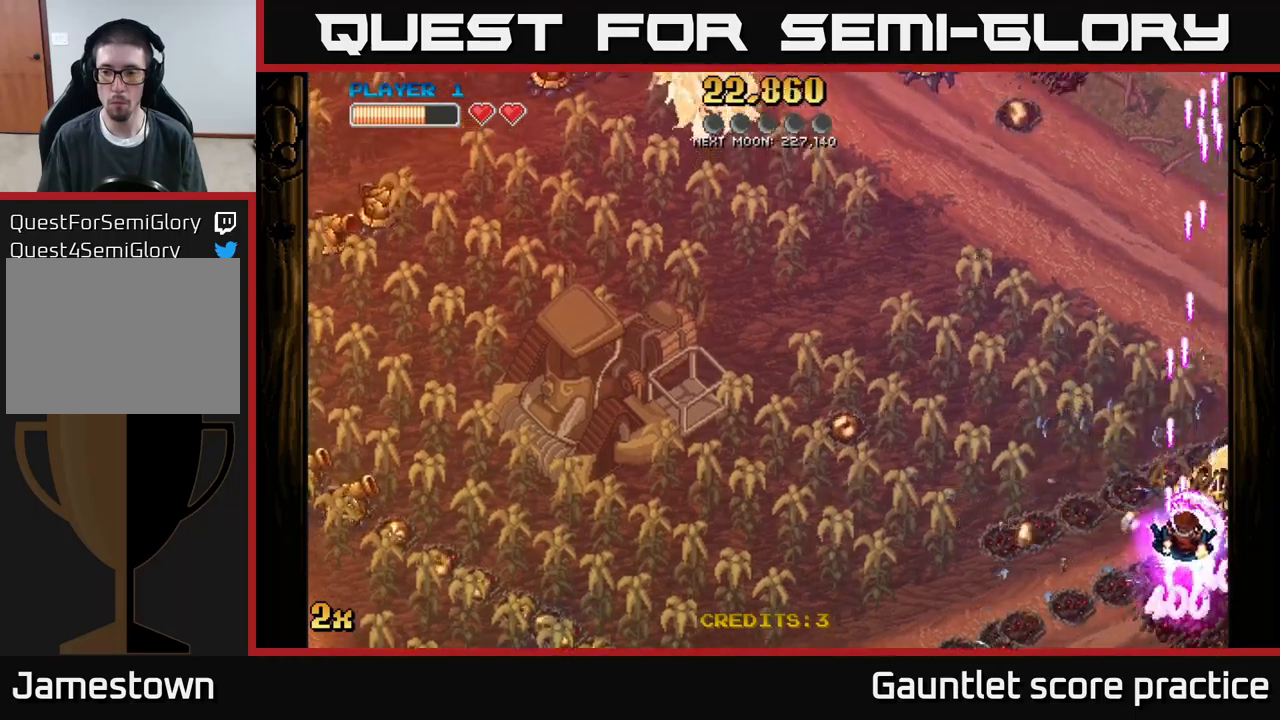
{"buttons": ["A", "X"], "left_stick": "left", "events": [[16, "left_stick", "down-right"], [200, "left_stick", "down"], [416, "left_stick", "left"], [450, "X", "down"]]}
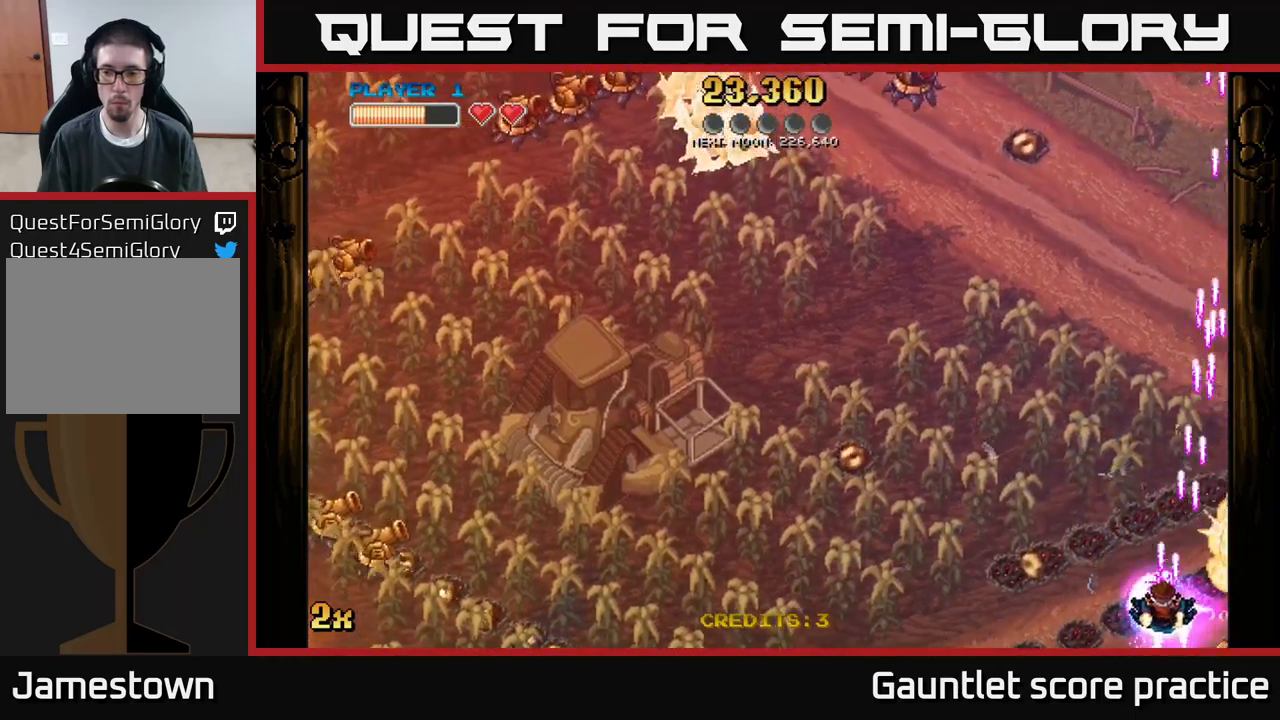
{"buttons": ["A"], "left_stick": "left", "events": [[116, "X", "up"], [200, "X", "down"], [350, "X", "up"]]}
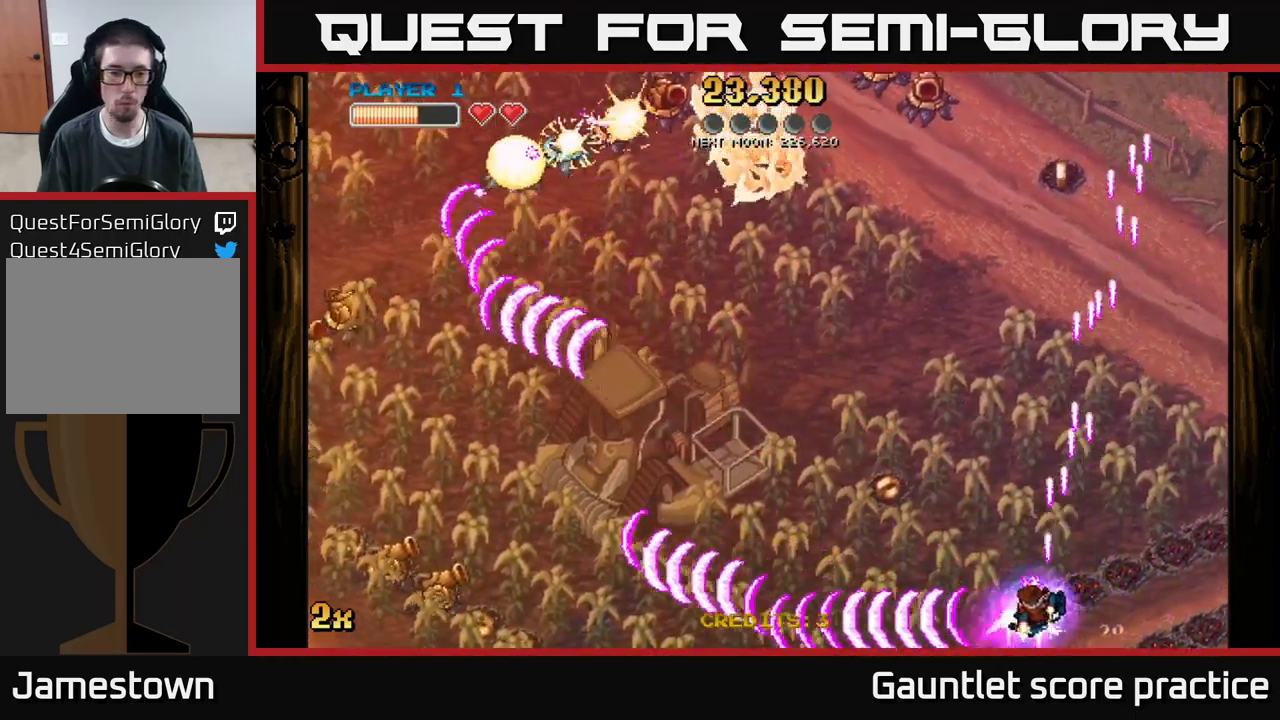
{"buttons": ["A"], "left_stick": "left", "events": [[216, "X", "down"], [433, "X", "up"]]}
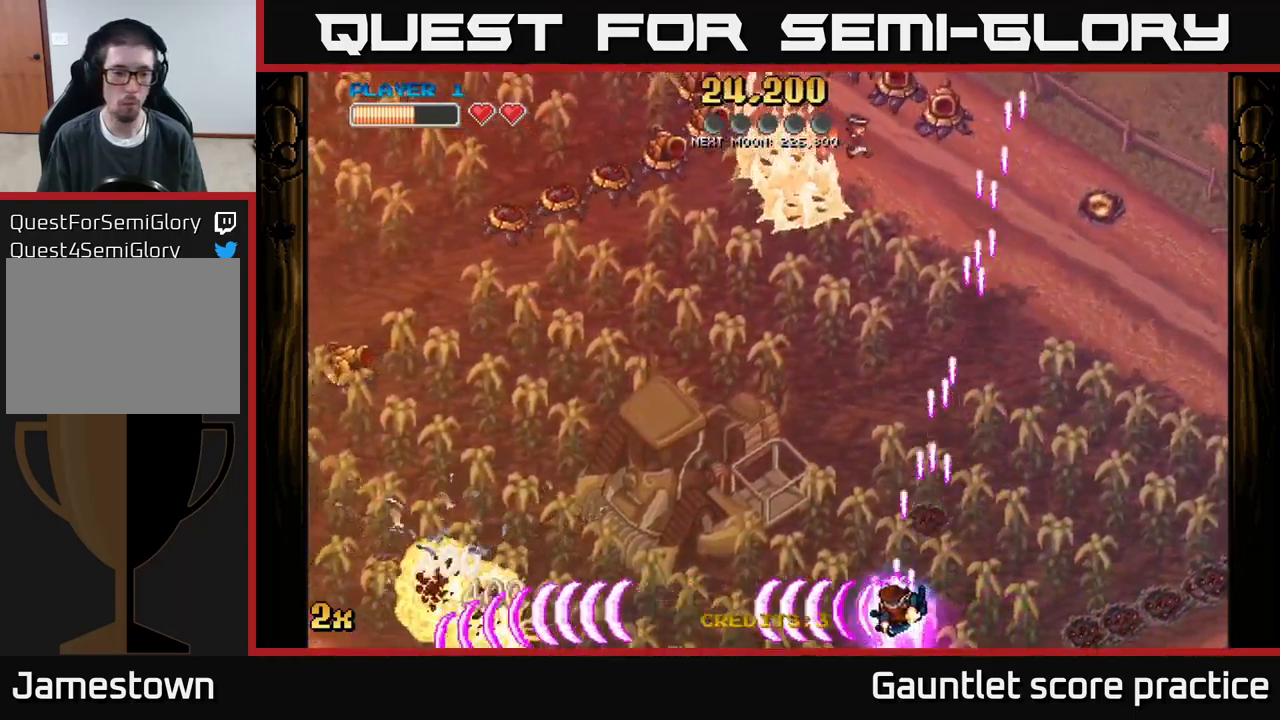
{"buttons": ["A"], "left_stick": "left", "events": []}
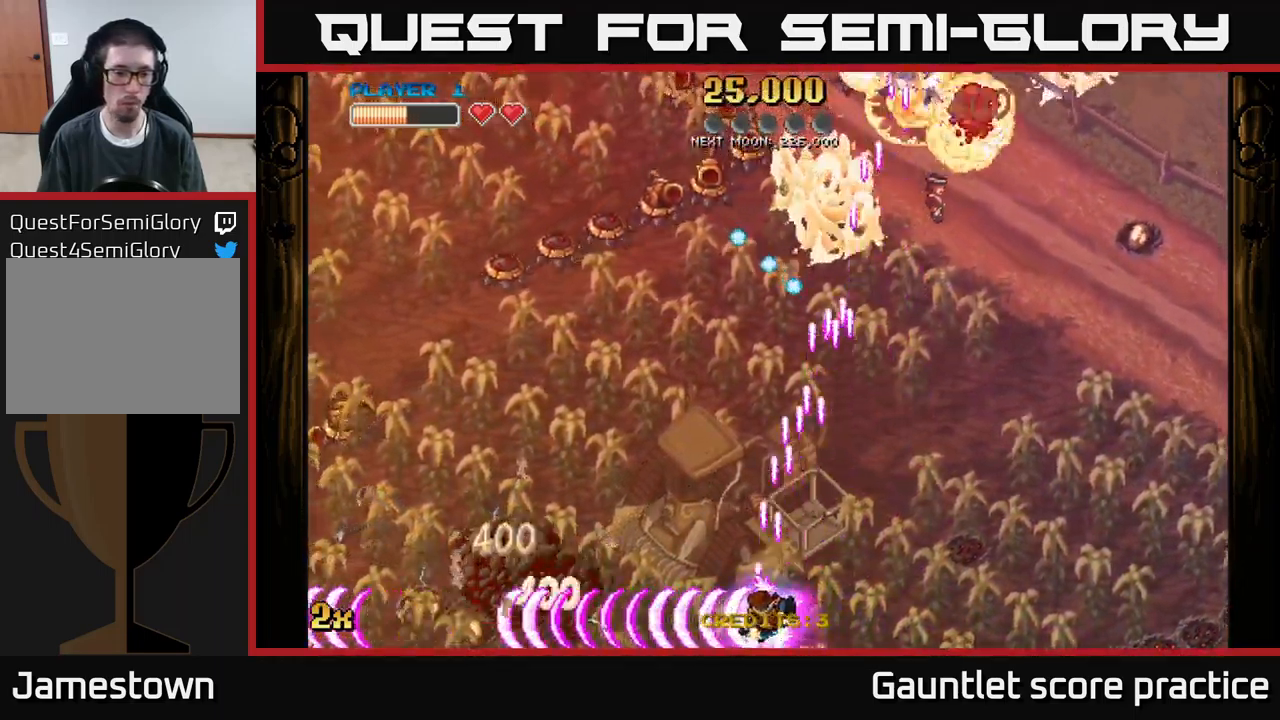
{"buttons": ["A"], "left_stick": "down-left", "events": [[16, "X", "down"], [33, "left_stick", "up-left"], [166, "left_stick", "left"], [183, "X", "up"], [266, "left_stick", "down-left"]]}
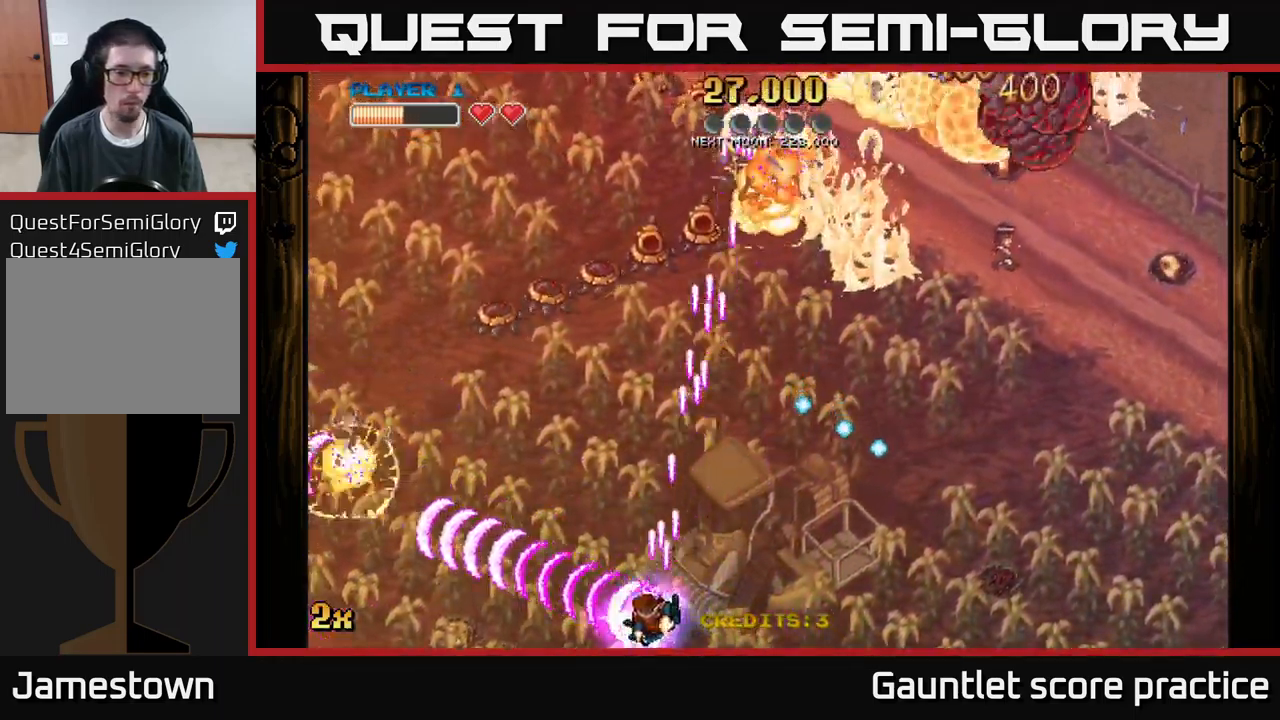
{"buttons": ["A"], "left_stick": "down-left", "events": []}
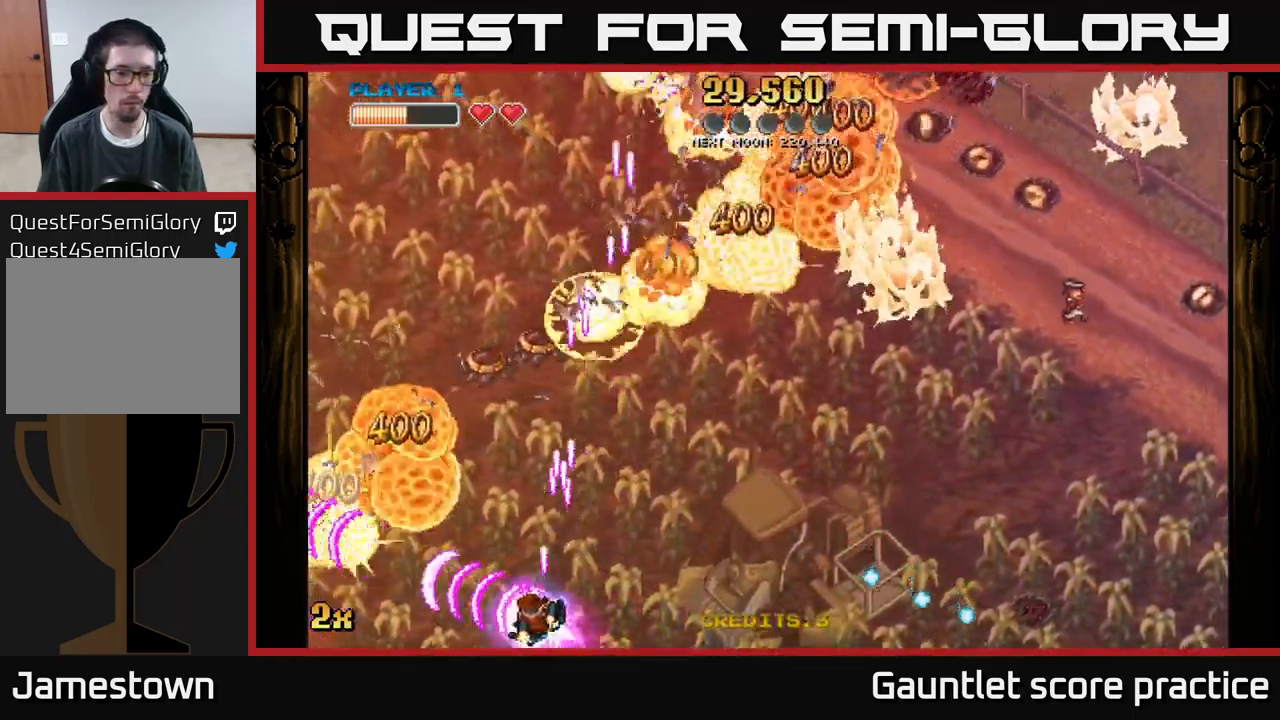
{"buttons": ["A"], "left_stick": "up-left", "events": [[166, "left_stick", "left"], [266, "left_stick", "up-left"], [383, "X", "down"], [483, "X", "up"]]}
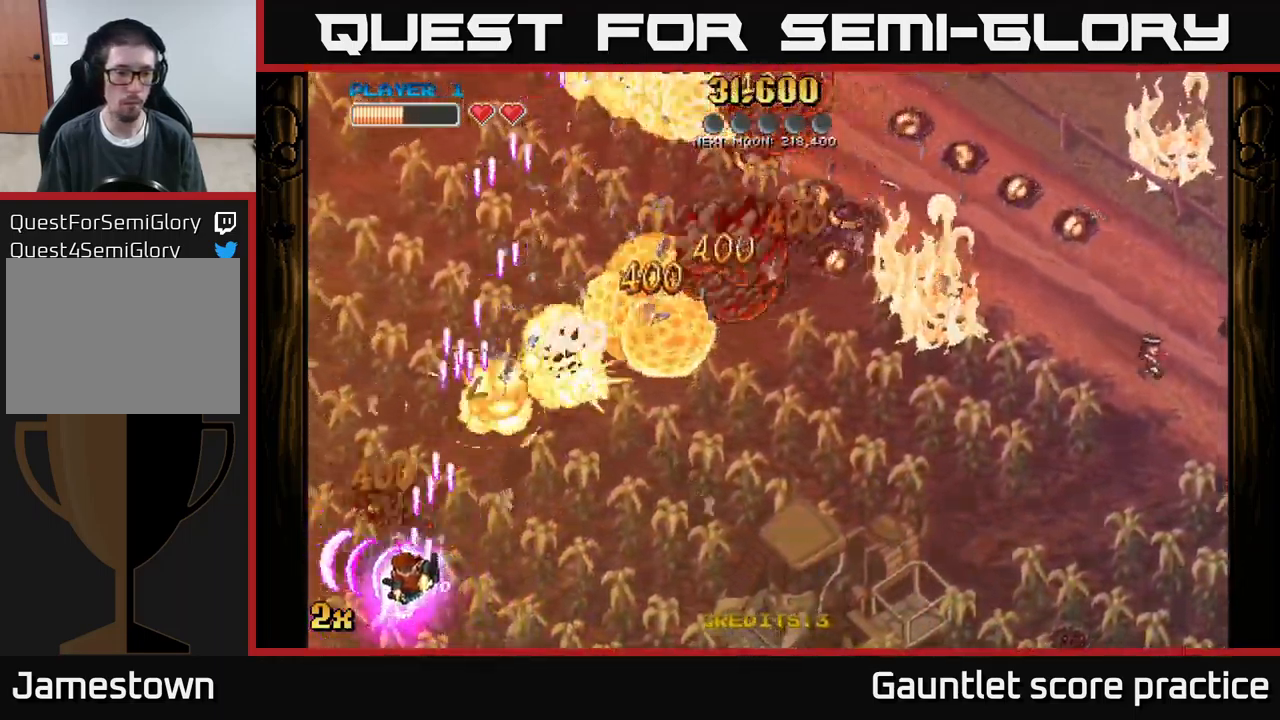
{"buttons": ["A"], "left_stick": "up-right", "events": [[116, "left_stick", "up-right"], [150, "X", "down"], [333, "X", "up"]]}